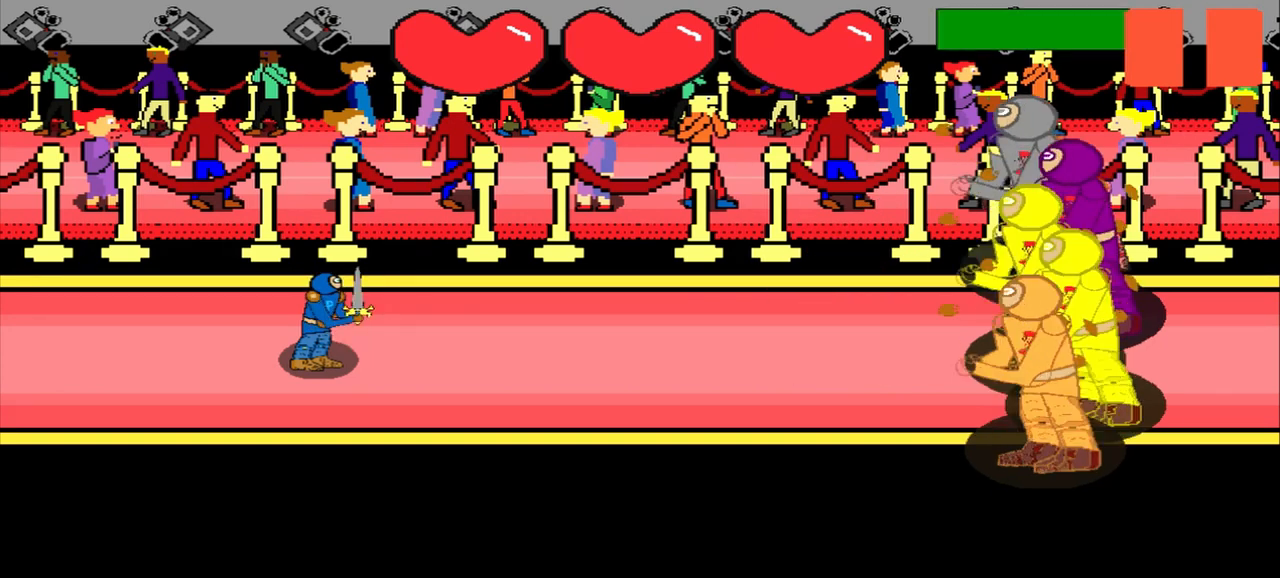
Gameplay with a controller (PlayStation layout); each line is a JSON object with the inputs held at the frame after it. "events" lists button and stick changes between this image and that frame as [ms after this image, input, new state], when the widget could be followed in between. Not read: L2 L3 R2 R3 right_stick.
{"buttons": [], "left_stick": "center", "events": [[208, "left_stick", "down-right"], [375, "left_stick", "center"]]}
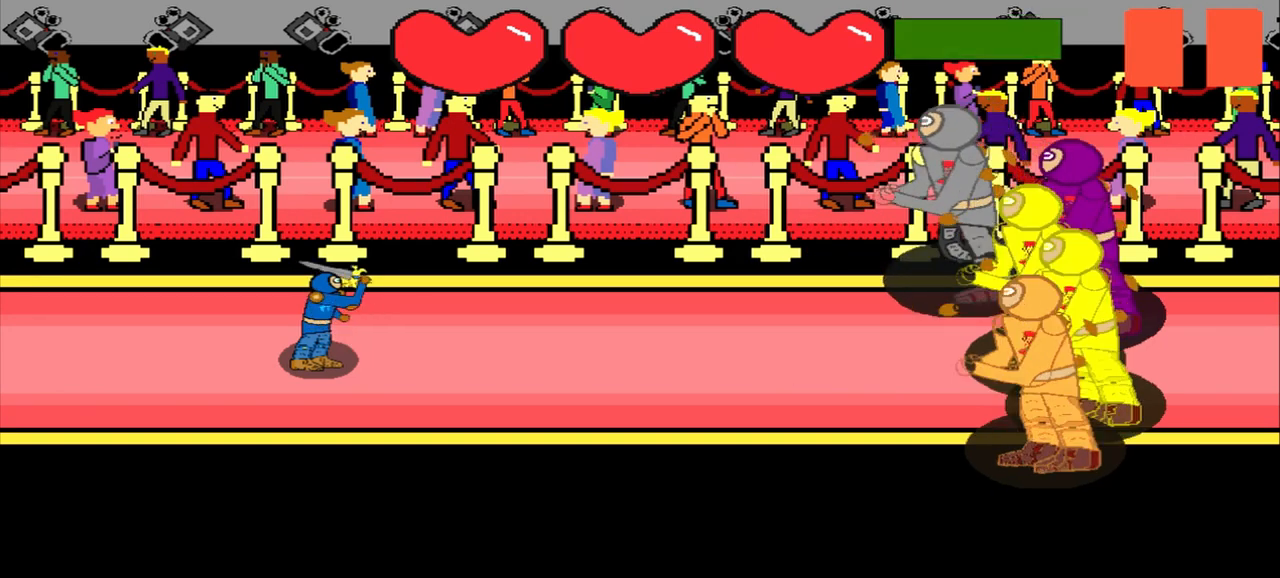
{"buttons": [], "left_stick": "center", "events": [[208, "left_stick", "up"], [333, "left_stick", "center"]]}
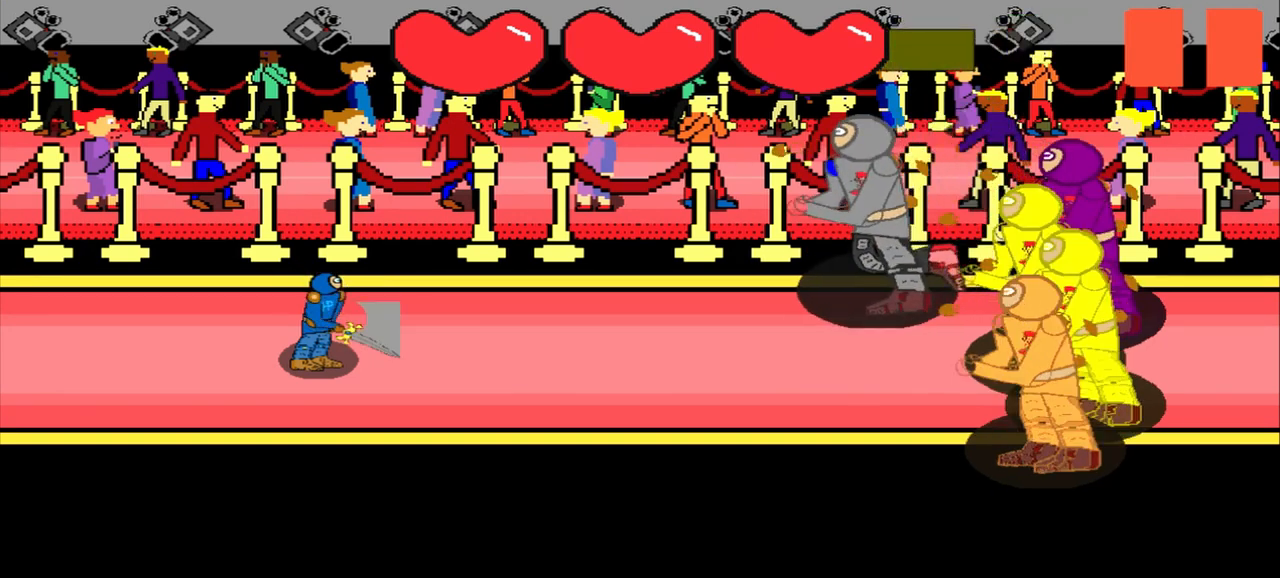
{"buttons": [], "left_stick": "center", "events": [[125, "left_stick", "up"], [250, "left_stick", "center"]]}
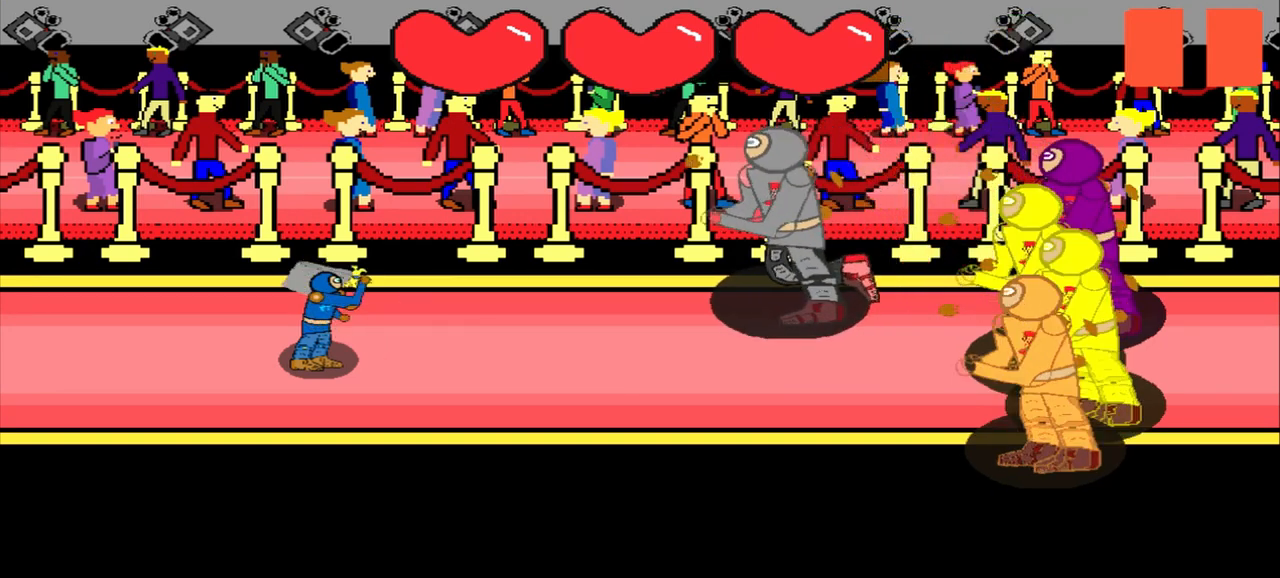
{"buttons": [], "left_stick": "center", "events": [[333, "left_stick", "left"], [500, "left_stick", "center"]]}
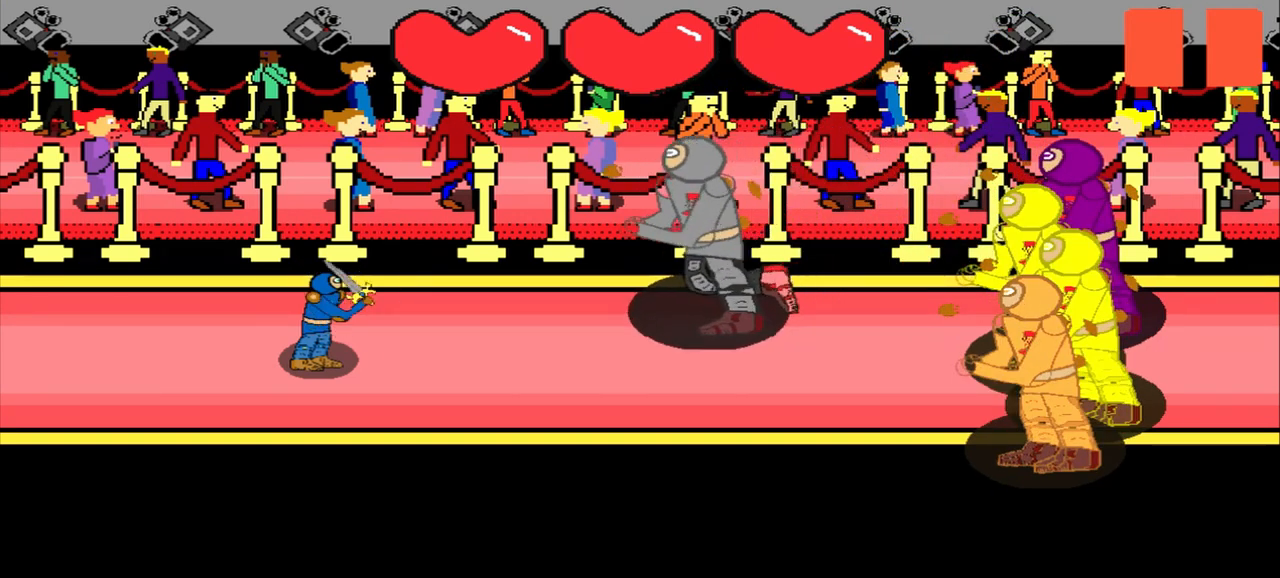
{"buttons": [], "left_stick": "down-right", "events": [[292, "left_stick", "down-right"]]}
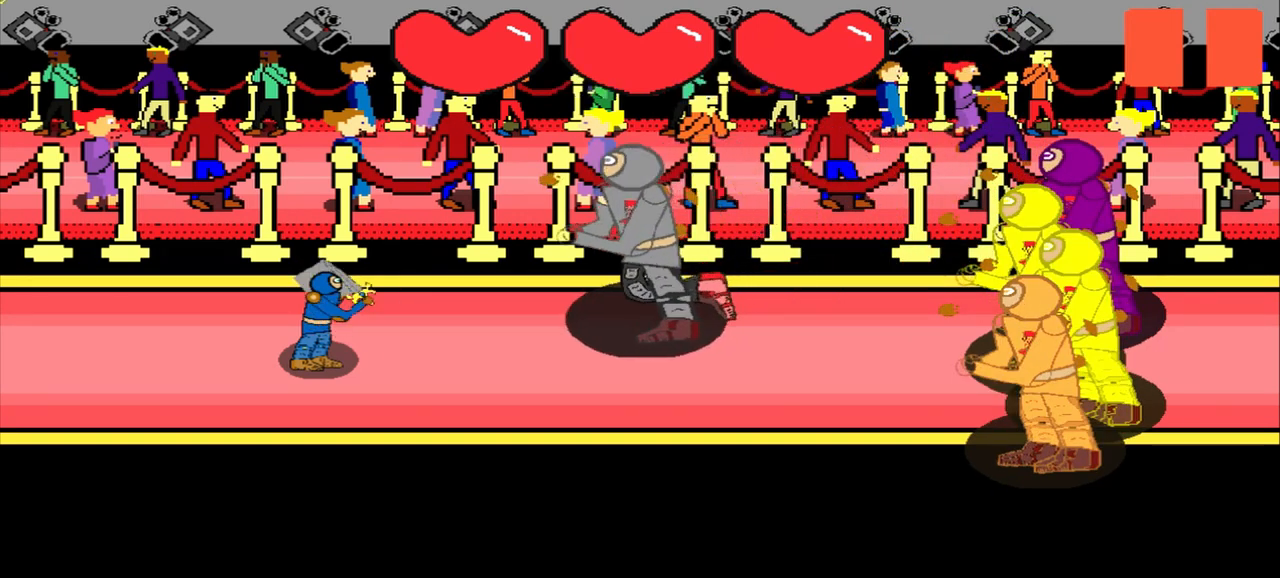
{"buttons": [], "left_stick": "center", "events": [[167, "left_stick", "center"]]}
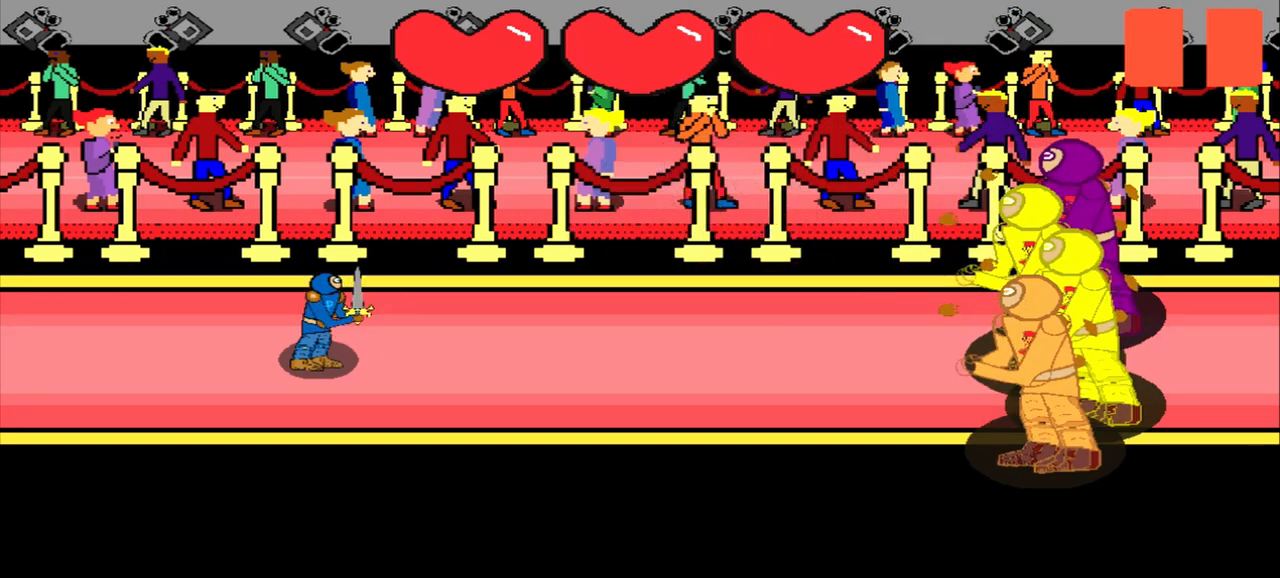
{"buttons": [], "left_stick": "center", "events": []}
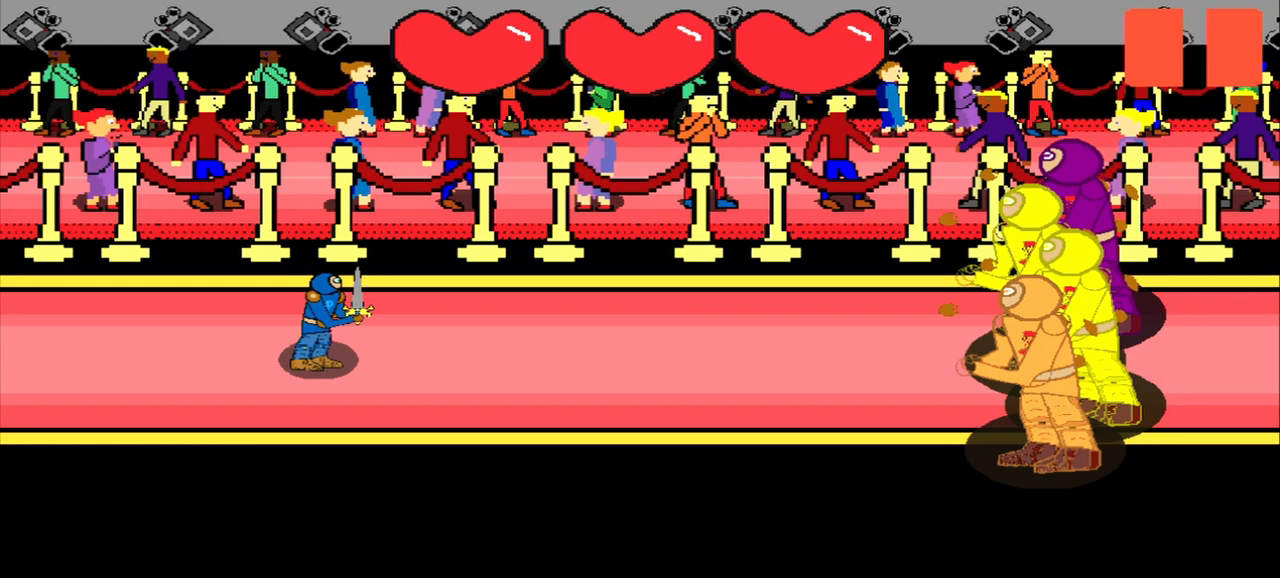
{"buttons": [], "left_stick": "center", "events": []}
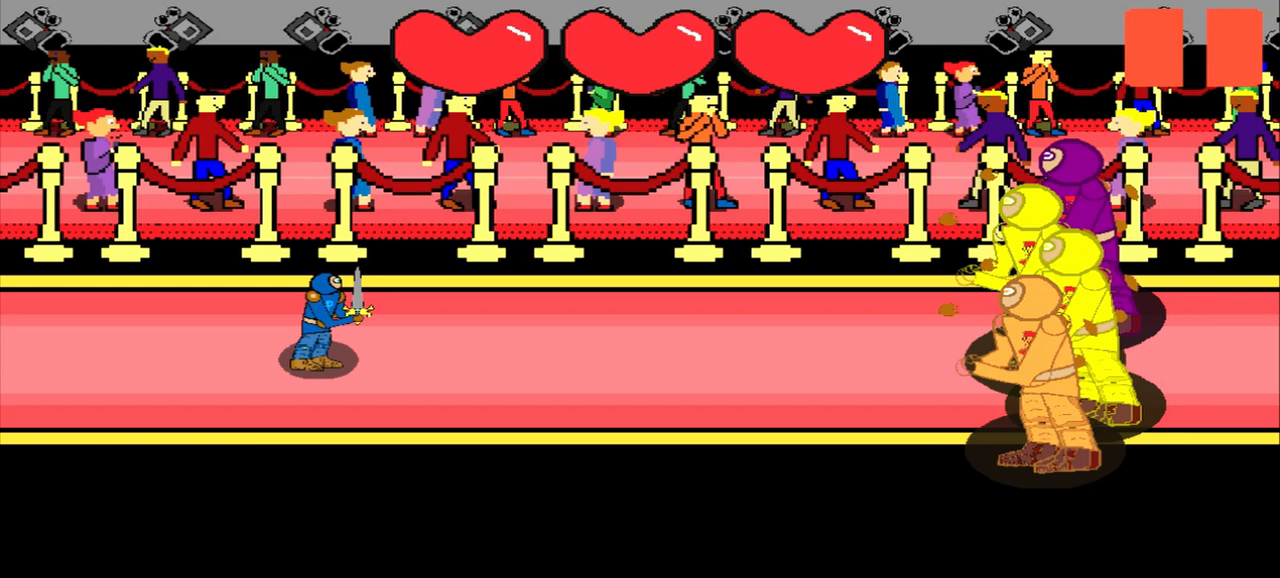
{"buttons": [], "left_stick": "center", "events": []}
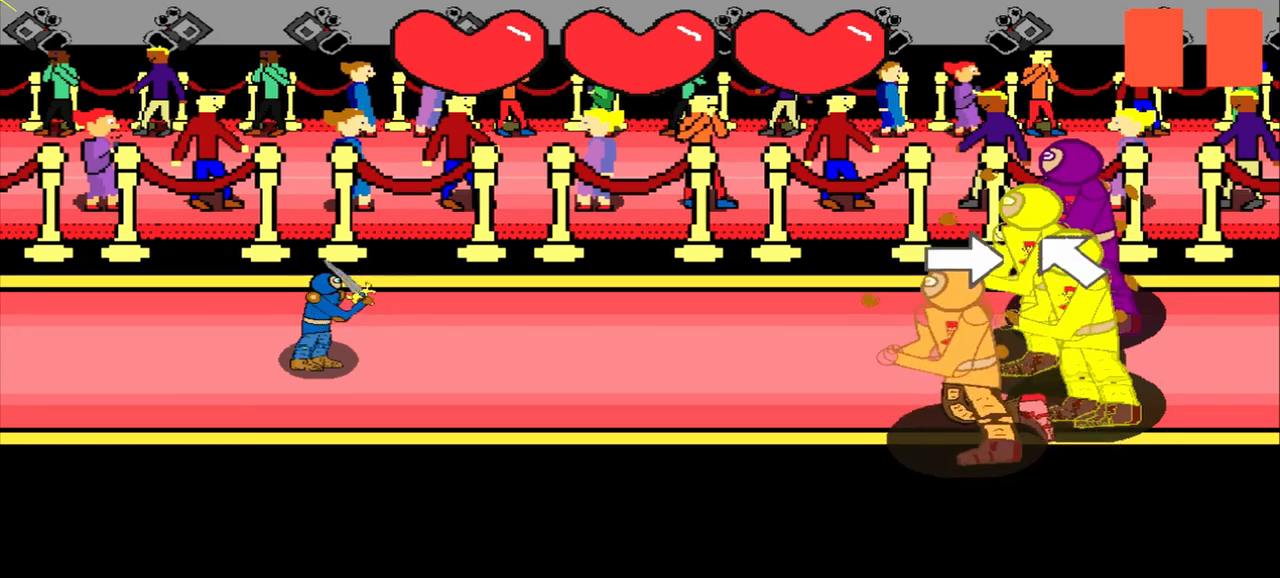
{"buttons": [], "left_stick": "center", "events": [[333, "left_stick", "right"], [417, "left_stick", "center"]]}
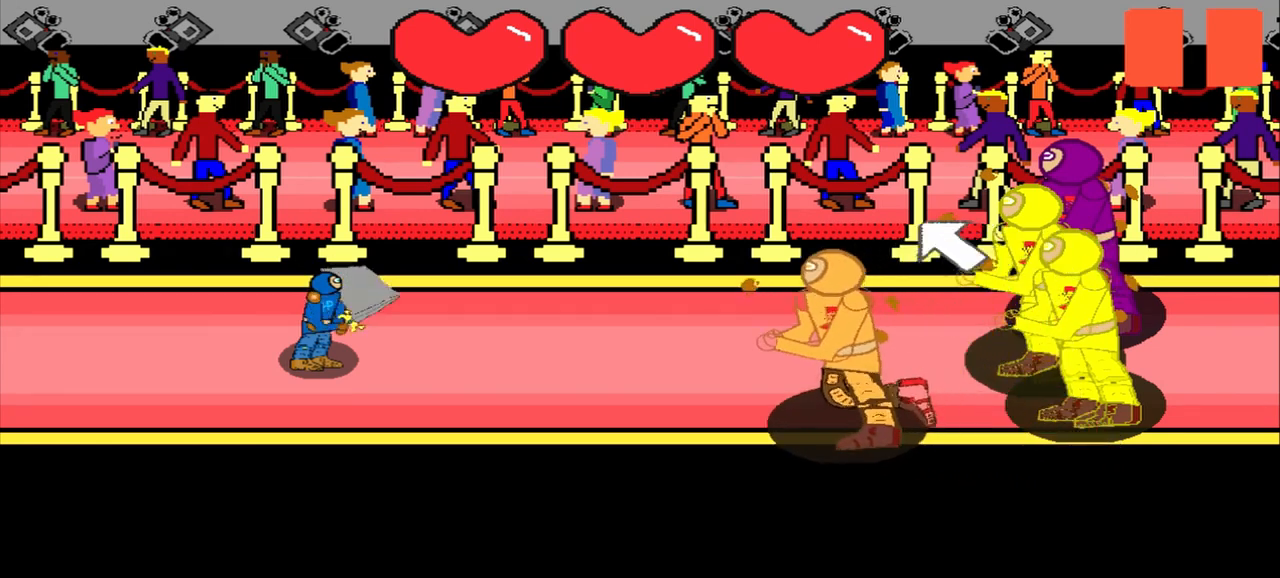
{"buttons": [], "left_stick": "center", "events": [[83, "left_stick", "up-left"], [250, "left_stick", "center"]]}
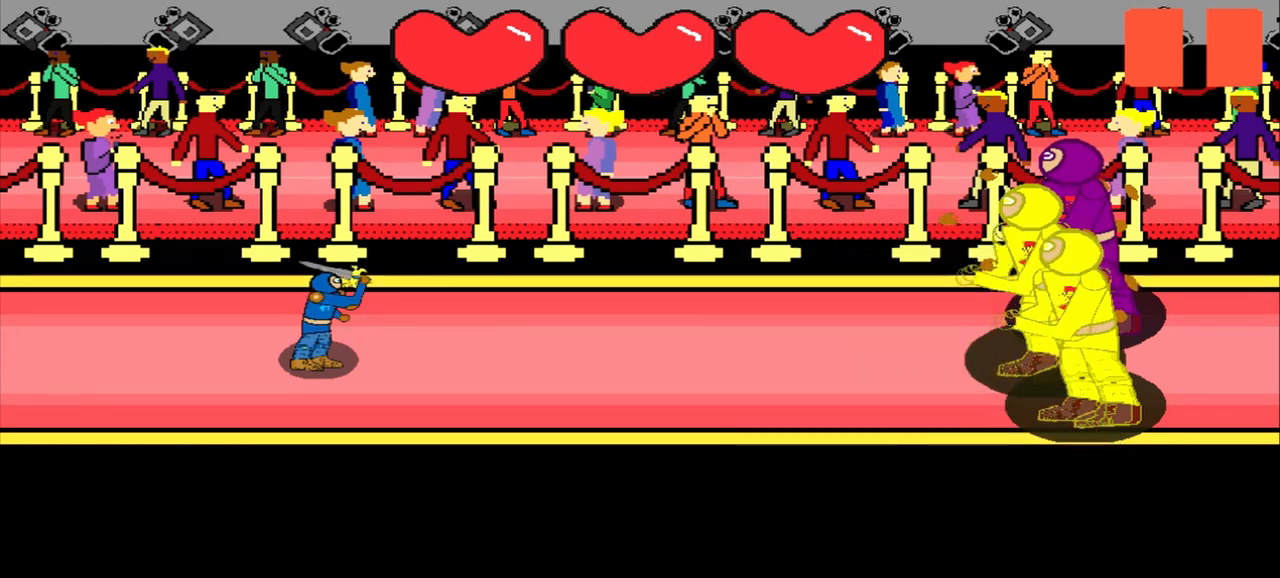
{"buttons": [], "left_stick": "center", "events": []}
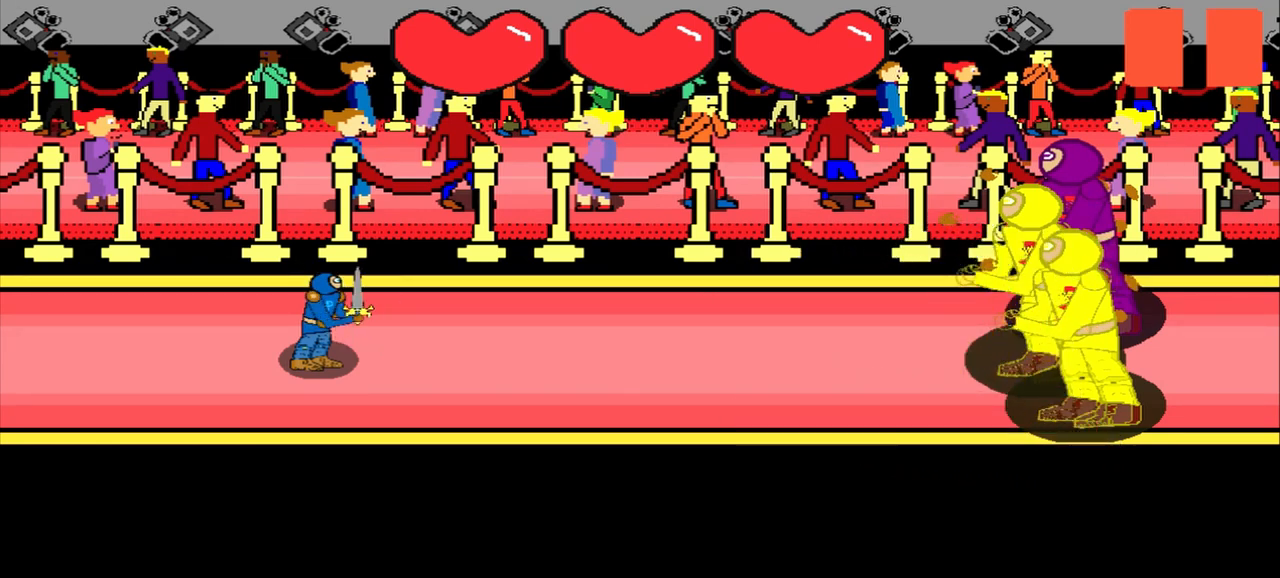
{"buttons": [], "left_stick": "center", "events": []}
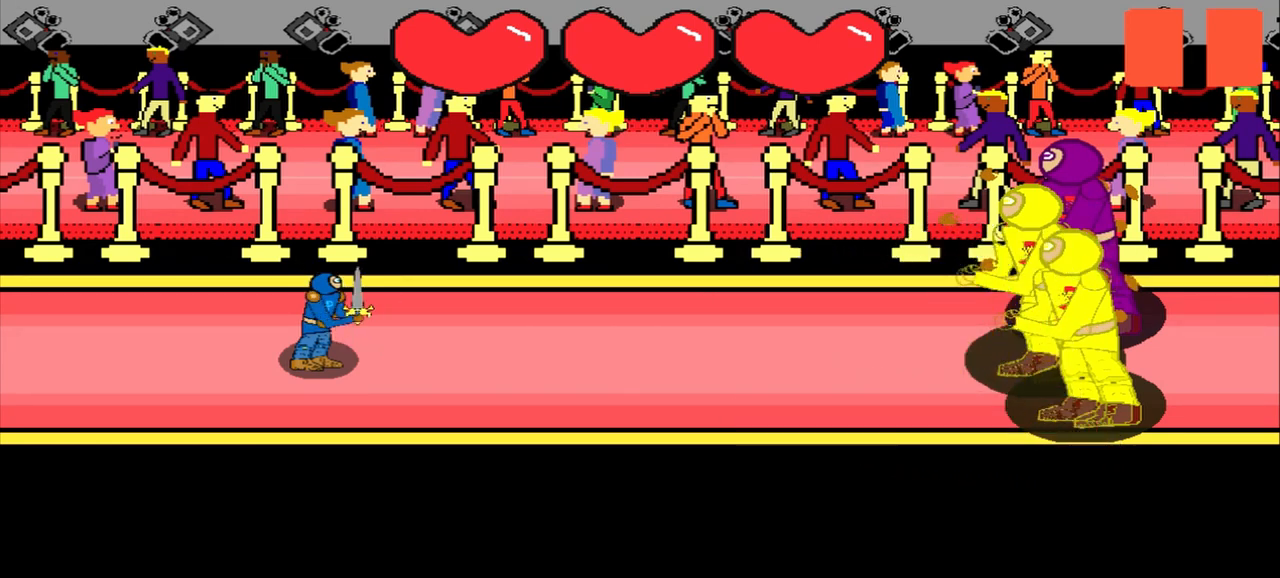
{"buttons": [], "left_stick": "center", "events": []}
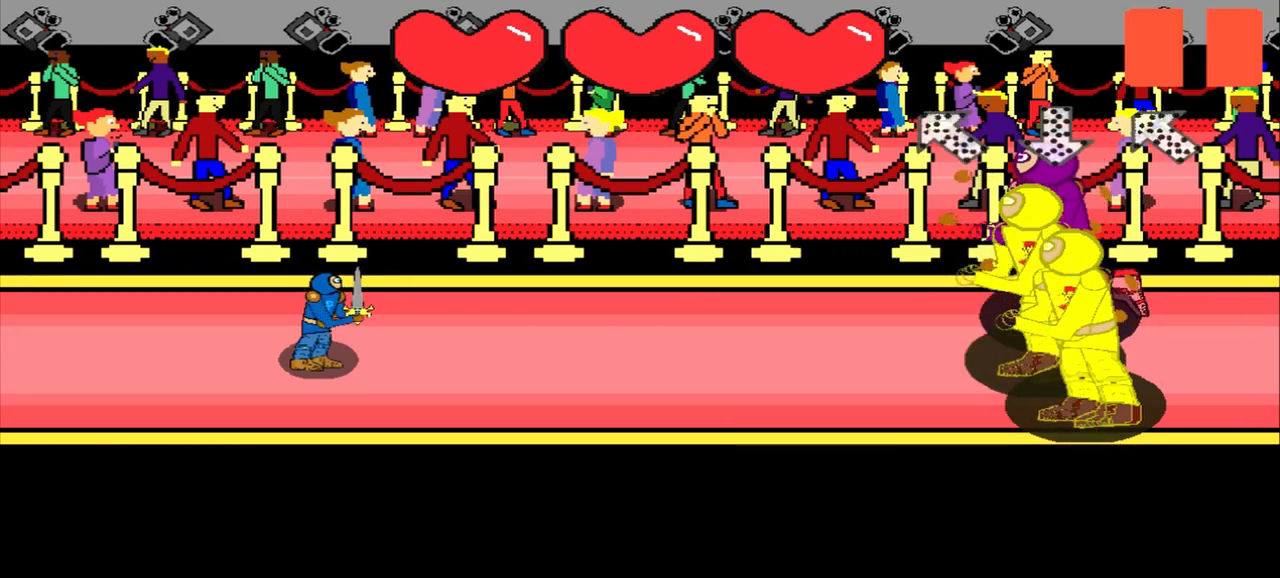
{"buttons": [], "left_stick": "center", "events": [[167, "left_stick", "down-right"], [333, "left_stick", "center"]]}
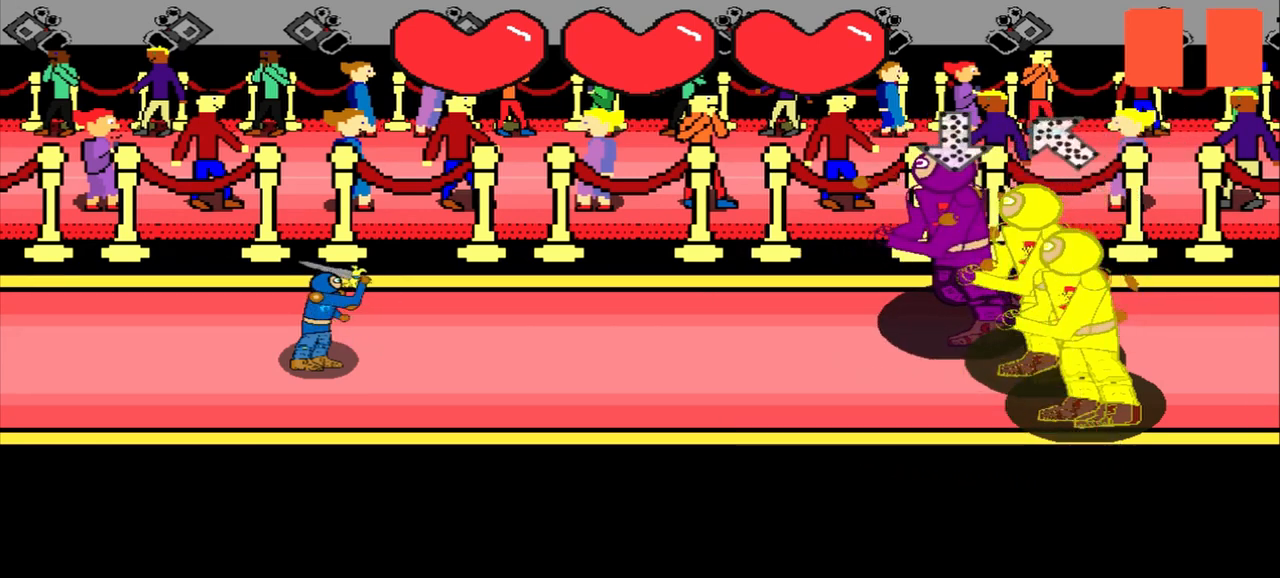
{"buttons": [], "left_stick": "center", "events": [[42, "left_stick", "up"], [167, "left_stick", "center"], [333, "left_stick", "down-right"], [500, "left_stick", "center"]]}
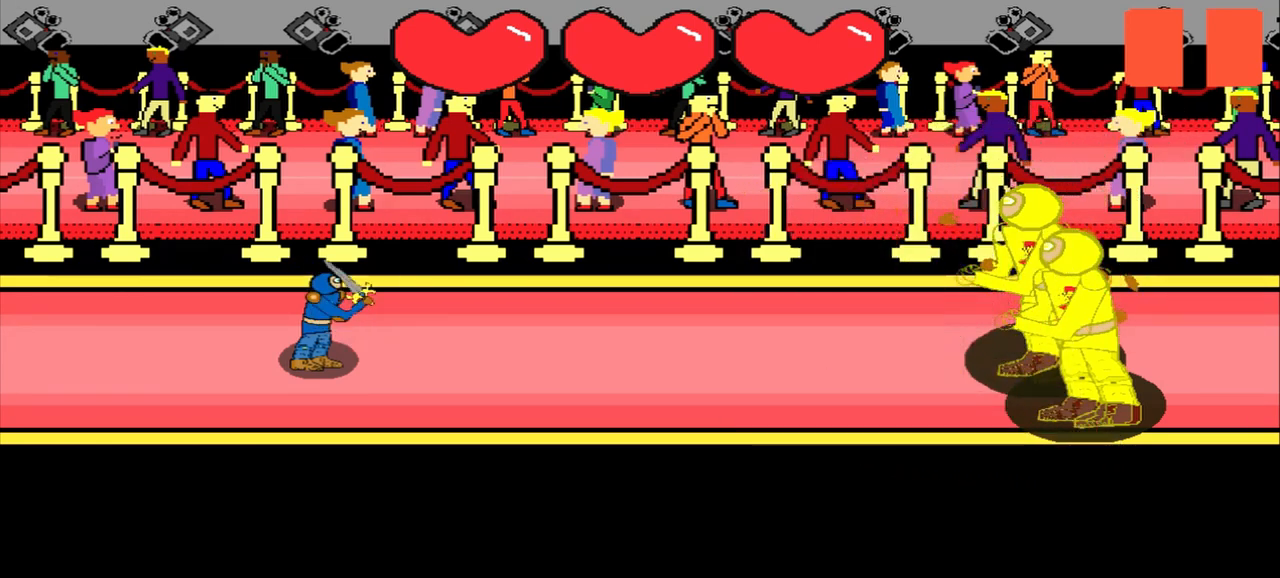
{"buttons": [], "left_stick": "center", "events": []}
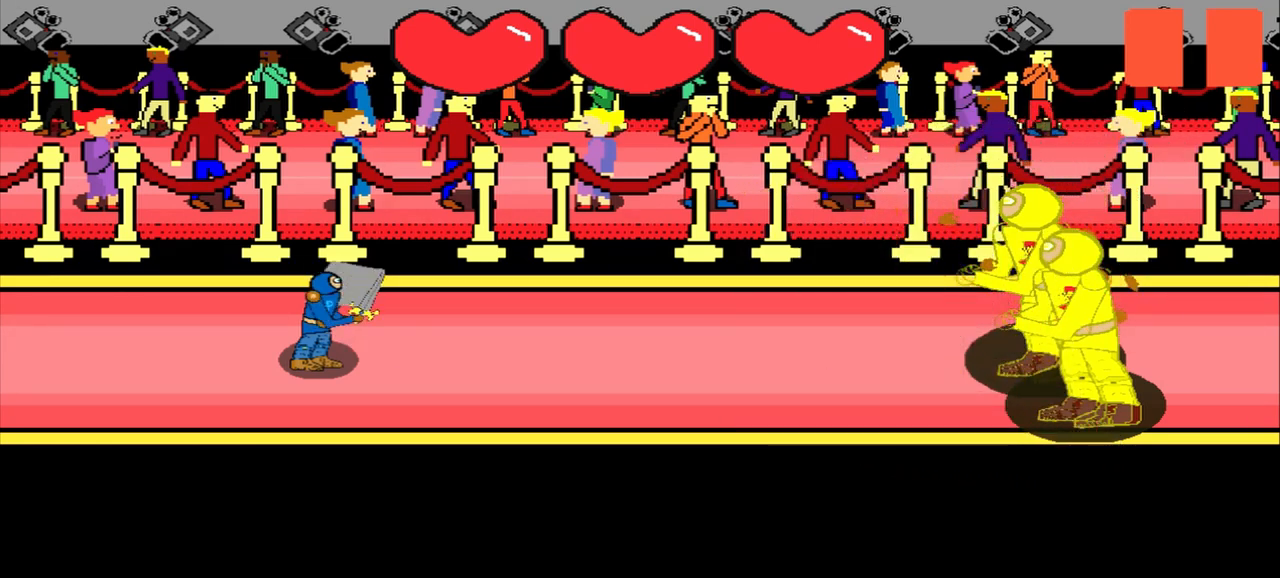
{"buttons": [], "left_stick": "center", "events": []}
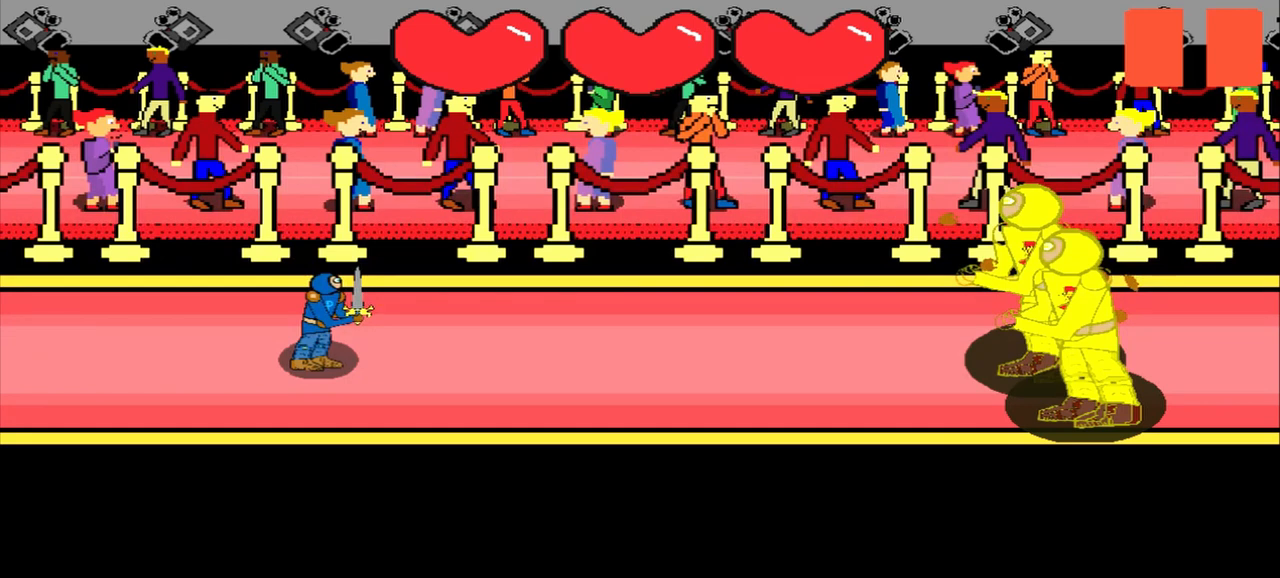
{"buttons": [], "left_stick": "center", "events": []}
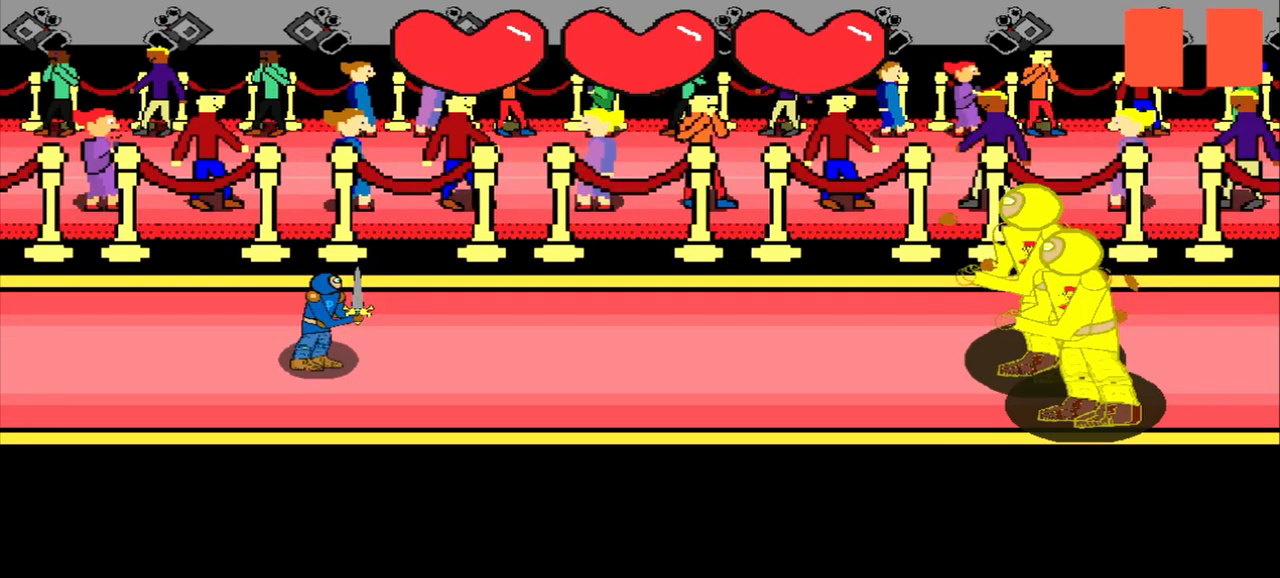
{"buttons": [], "left_stick": "right", "events": [[417, "left_stick", "right"]]}
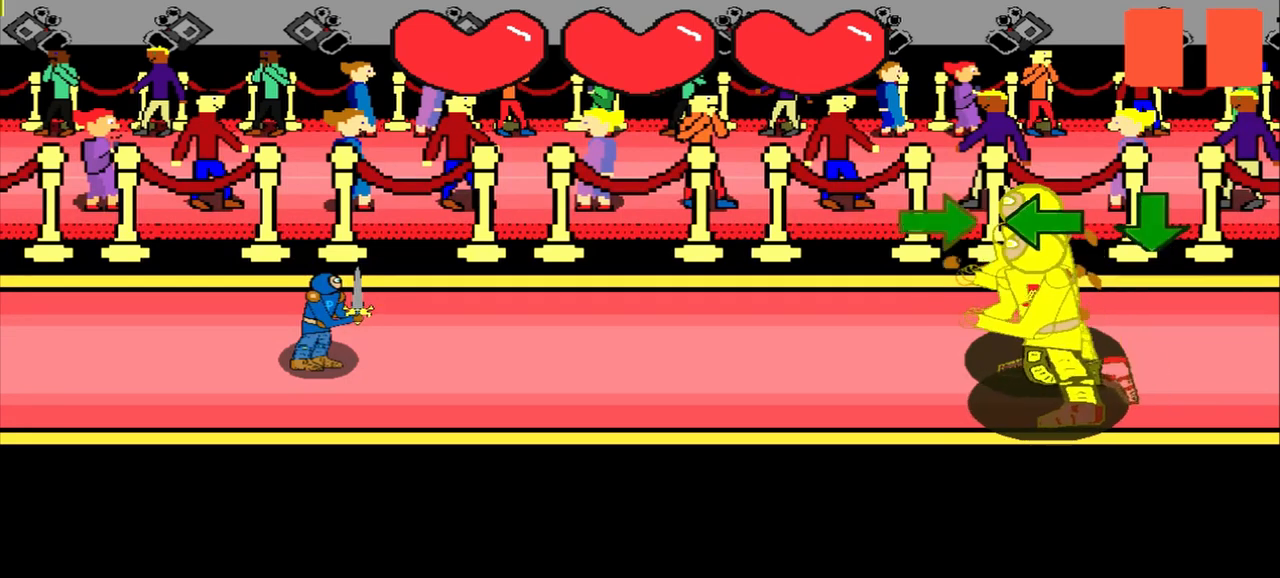
{"buttons": [], "left_stick": "center", "events": [[42, "left_stick", "center"], [333, "left_stick", "right"], [500, "left_stick", "center"]]}
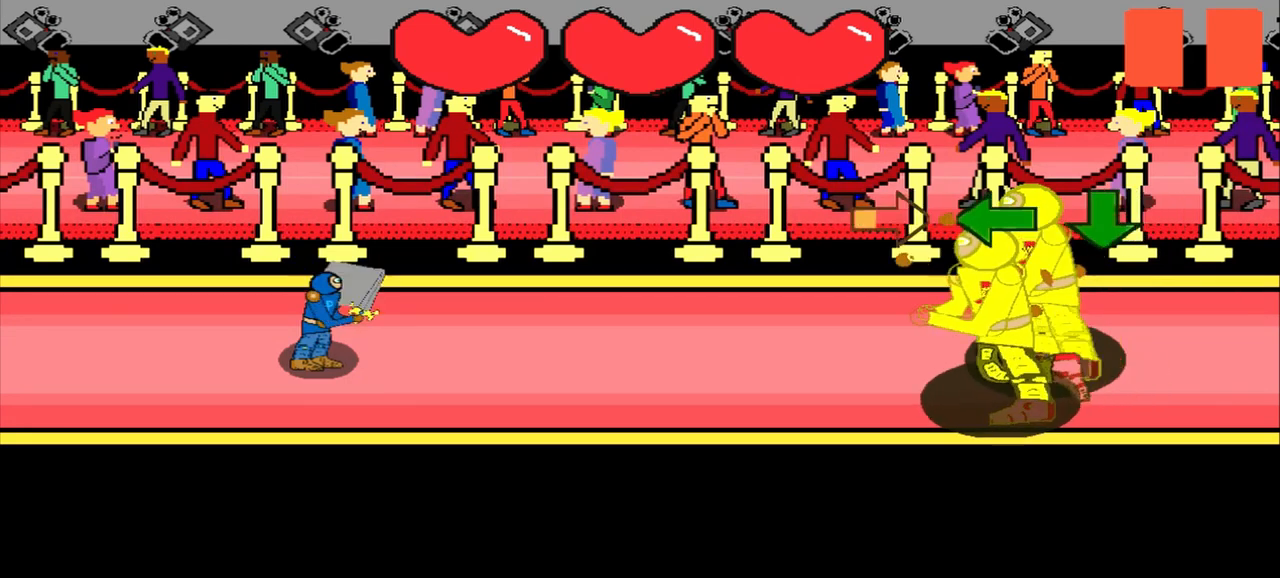
{"buttons": [], "left_stick": "left", "events": [[167, "left_stick", "right"], [333, "left_stick", "center"], [500, "left_stick", "left"]]}
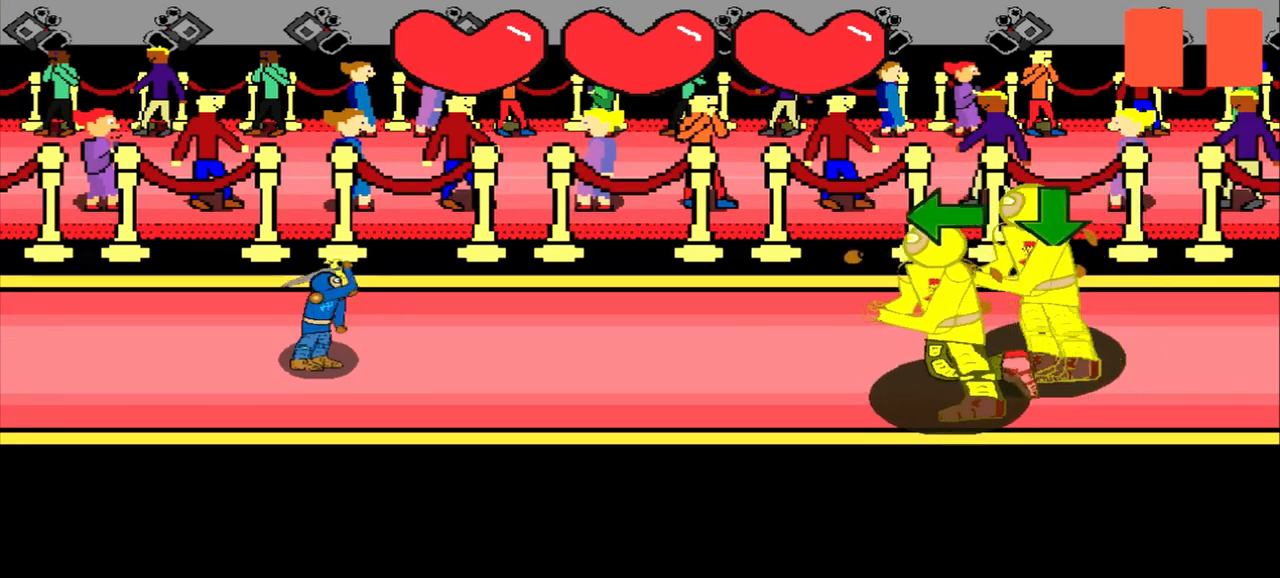
{"buttons": [], "left_stick": "left", "events": [[208, "left_stick", "center"], [417, "left_stick", "left"]]}
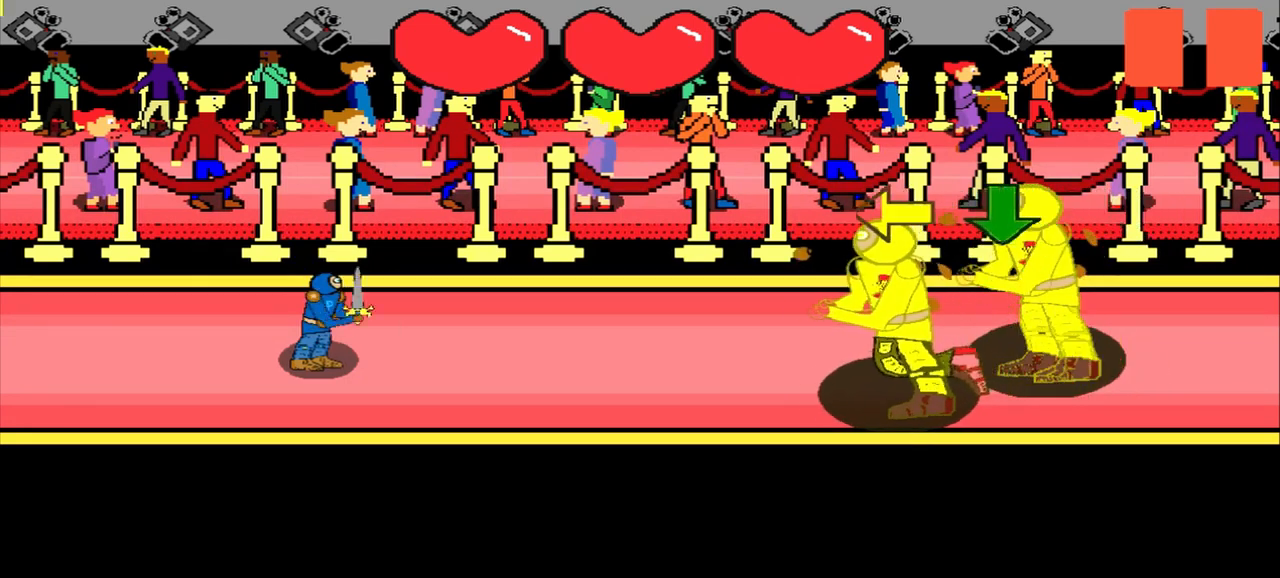
{"buttons": [], "left_stick": "left", "events": [[42, "left_stick", "center"], [333, "left_stick", "left"]]}
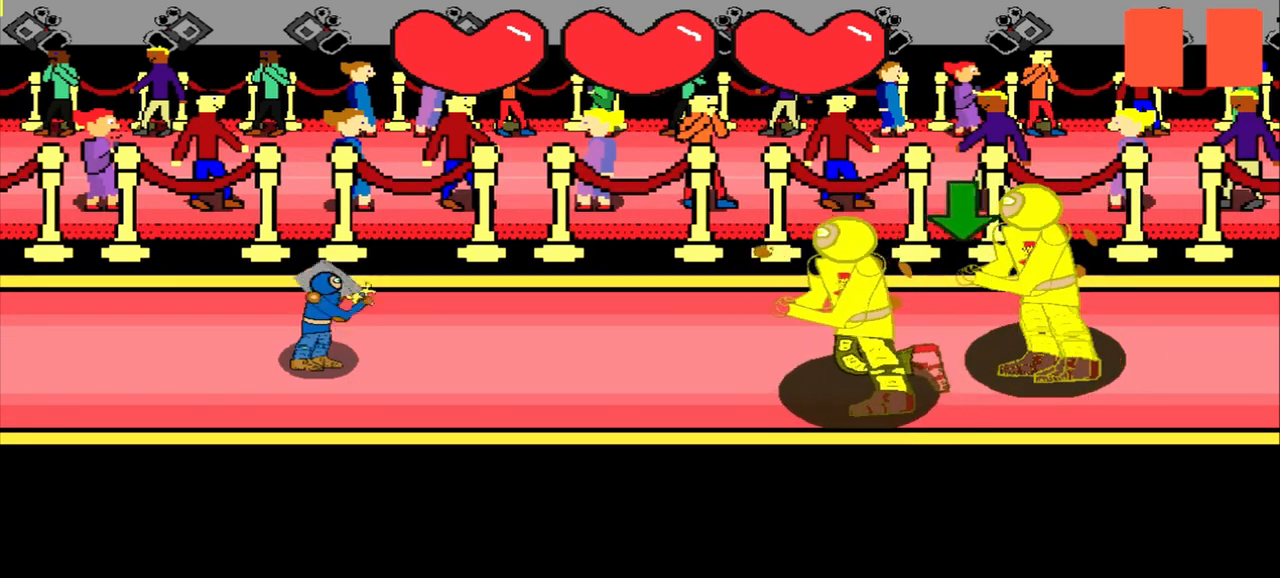
{"buttons": [], "left_stick": "center", "events": [[42, "left_stick", "center"], [375, "left_stick", "down"], [458, "left_stick", "center"]]}
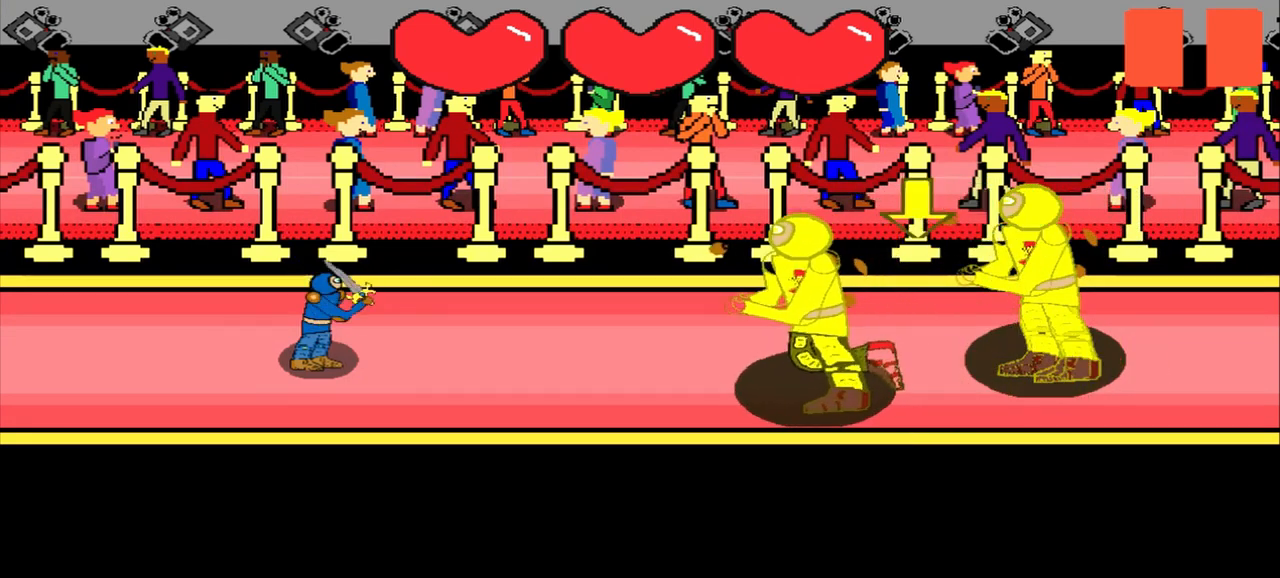
{"buttons": [], "left_stick": "center", "events": []}
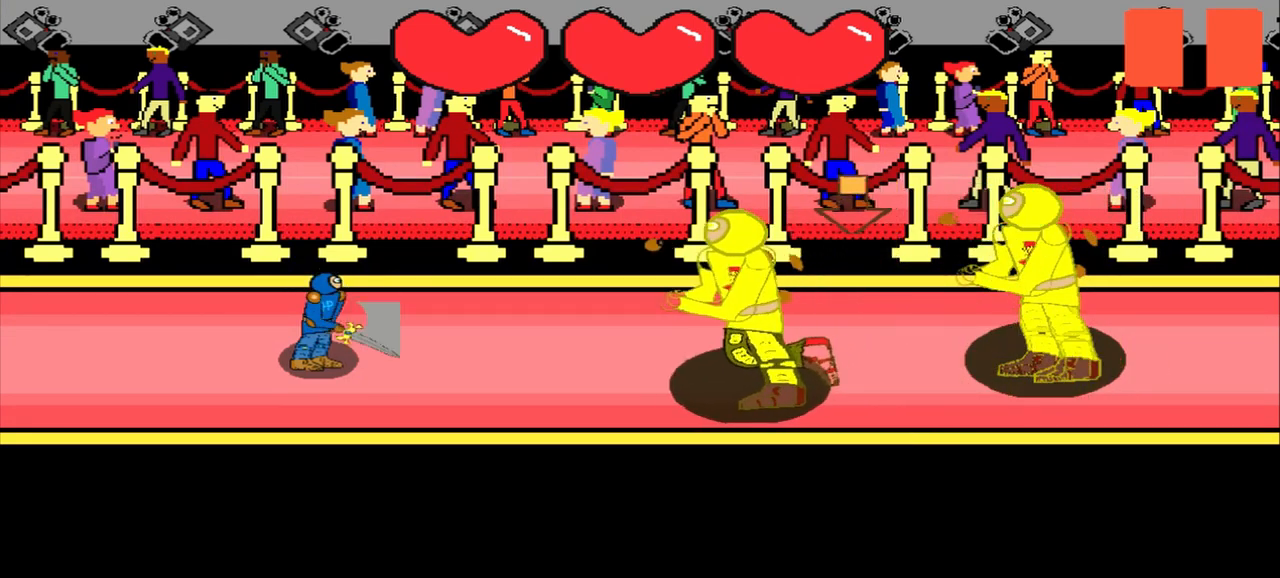
{"buttons": [], "left_stick": "center", "events": [[167, "left_stick", "down"], [292, "left_stick", "center"]]}